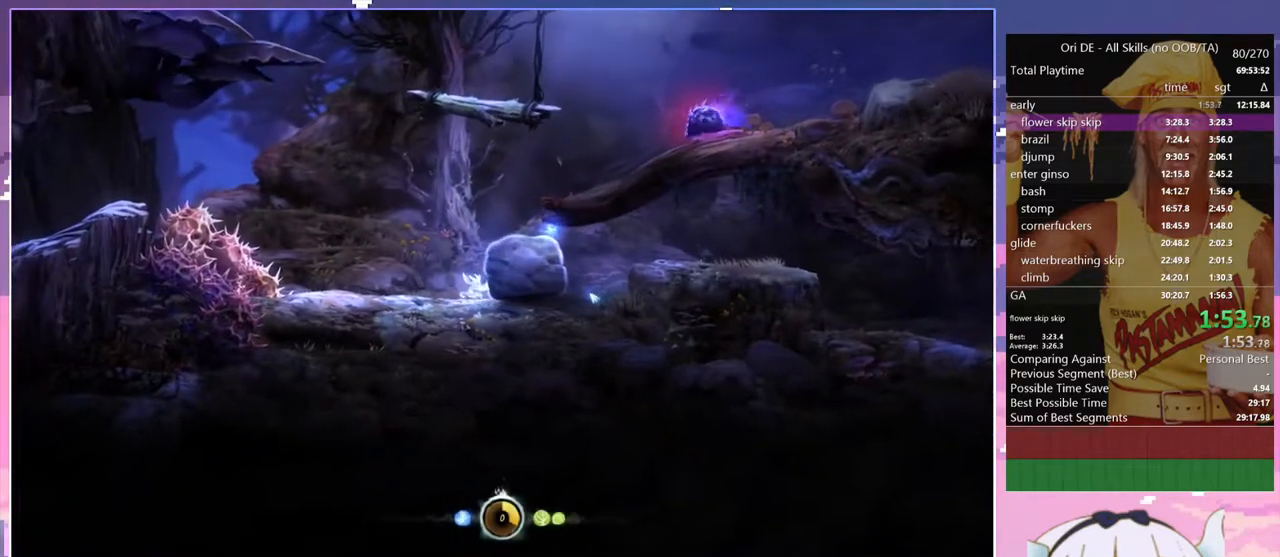
Gameplay with keyboard; each line is a JSON object with the keys held at the frame after it. "events" lists presses ("down") and releases ("up") of "bash", "bash2", "bash3", "bash4", "bz", "cdash", "cjugg", "confirm", "confirm2", "d", "dash", "dbash", "debug", "escape", "glide", "glimb", "grndc", "grnde", "jump", "pause", "q", "rjump", "s", "sa", "save", "space", "spirit", "toggle" and "z" between this image and that frame as [ms after this image, input, new state], when the widget could be followed in between. No other keys are recorded. Mouse input is not recorded. Key names are as the overlay labels them; some are game actions (e.g. jump) rather than physical keys.
{"keys": ["glimb", "q"], "events": []}
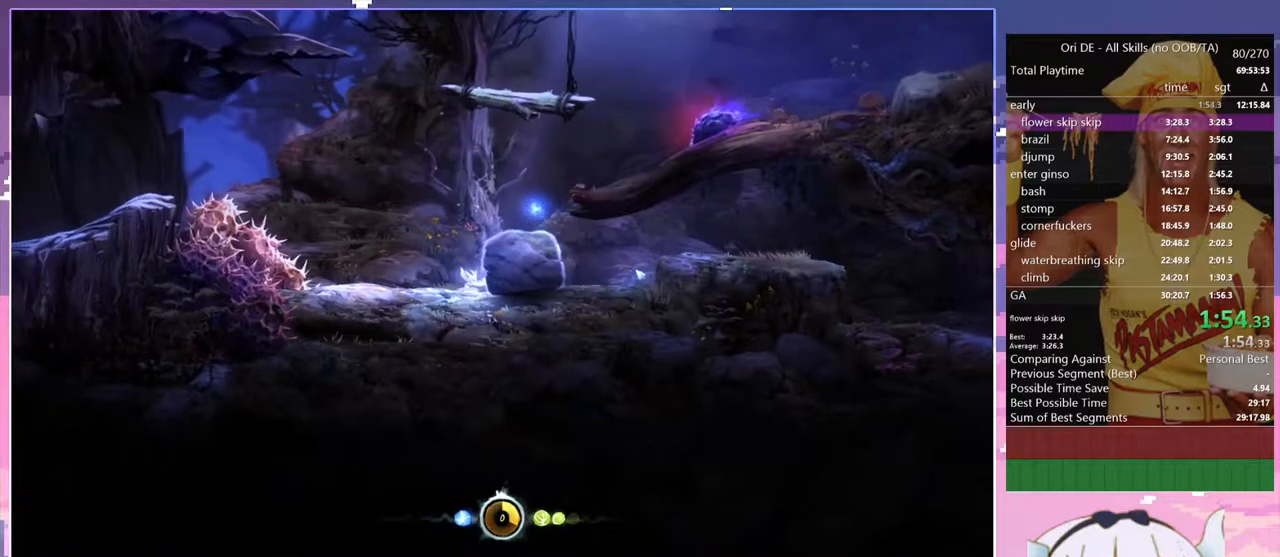
{"keys": ["d", "space", "spirit"], "events": [[100, "glimb", "up"], [150, "q", "up"], [200, "d", "down"], [250, "space", "down"], [433, "spirit", "down"]]}
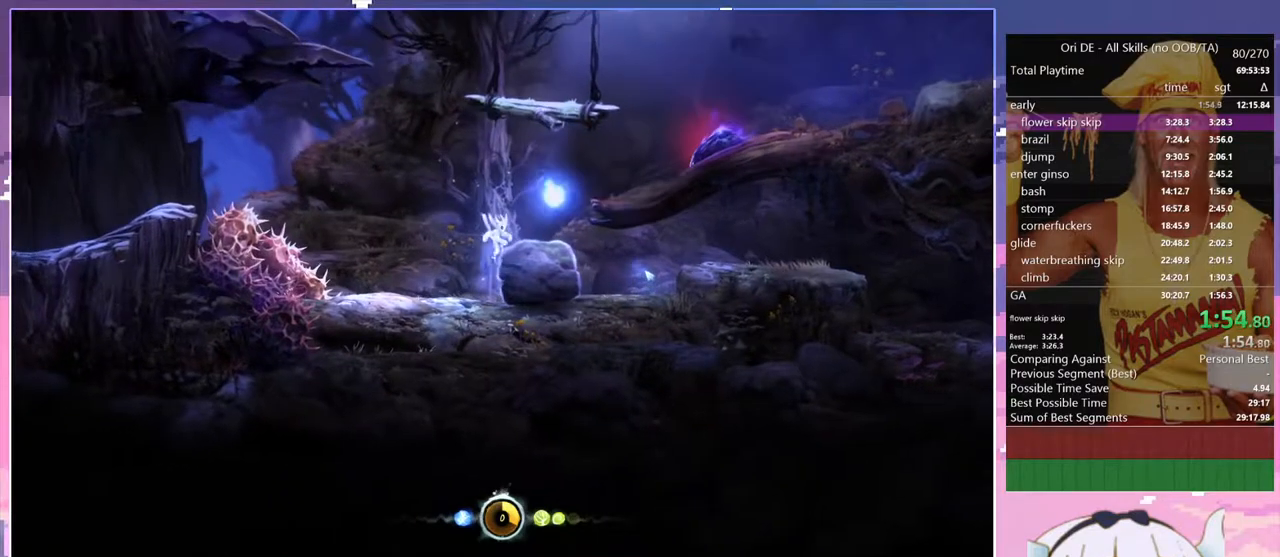
{"keys": [], "events": [[33, "space", "up"], [217, "spirit", "up"], [400, "d", "up"]]}
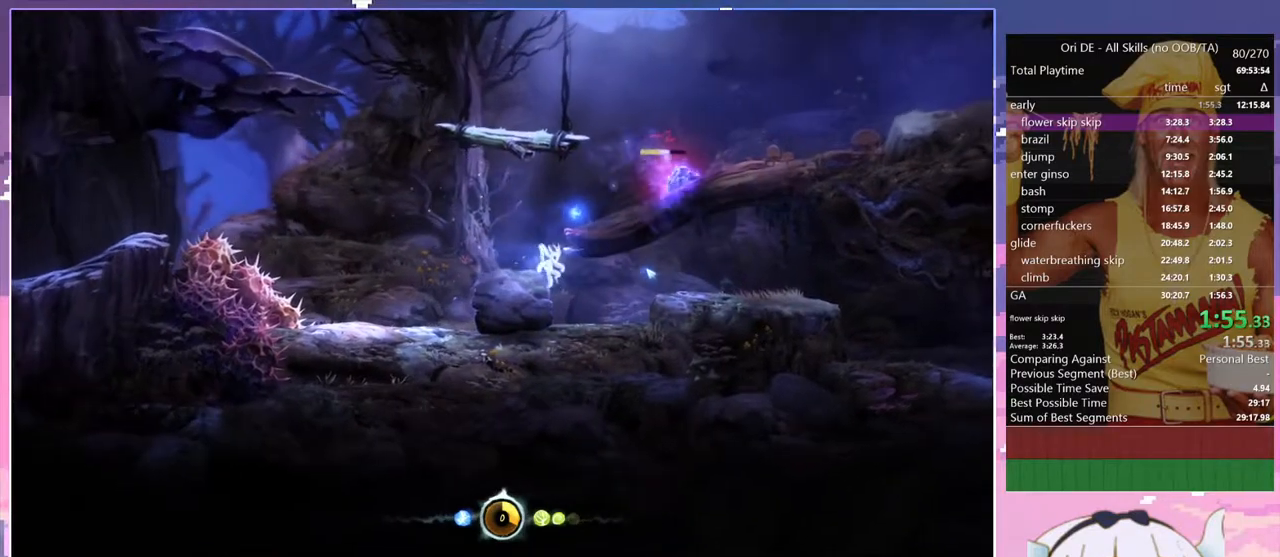
{"keys": ["d", "spirit"], "events": [[83, "q", "down"], [233, "spirit", "down"], [283, "q", "up"], [367, "d", "down"]]}
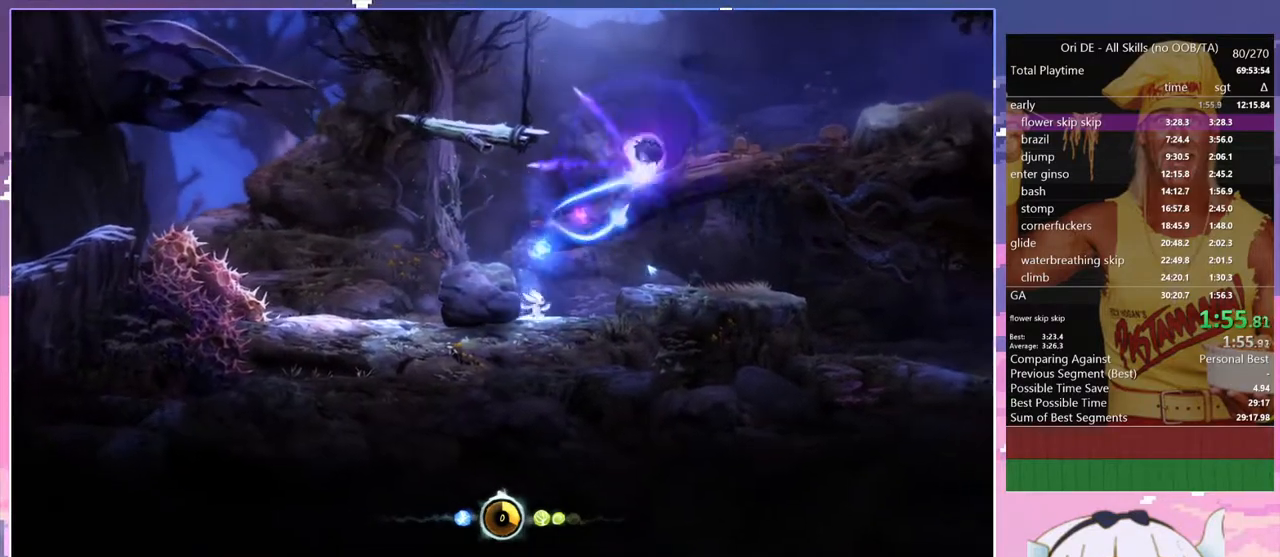
{"keys": ["d", "space"], "events": [[17, "spirit", "up"], [250, "q", "down"], [283, "d", "up"], [383, "d", "down"], [383, "q", "up"], [483, "space", "down"]]}
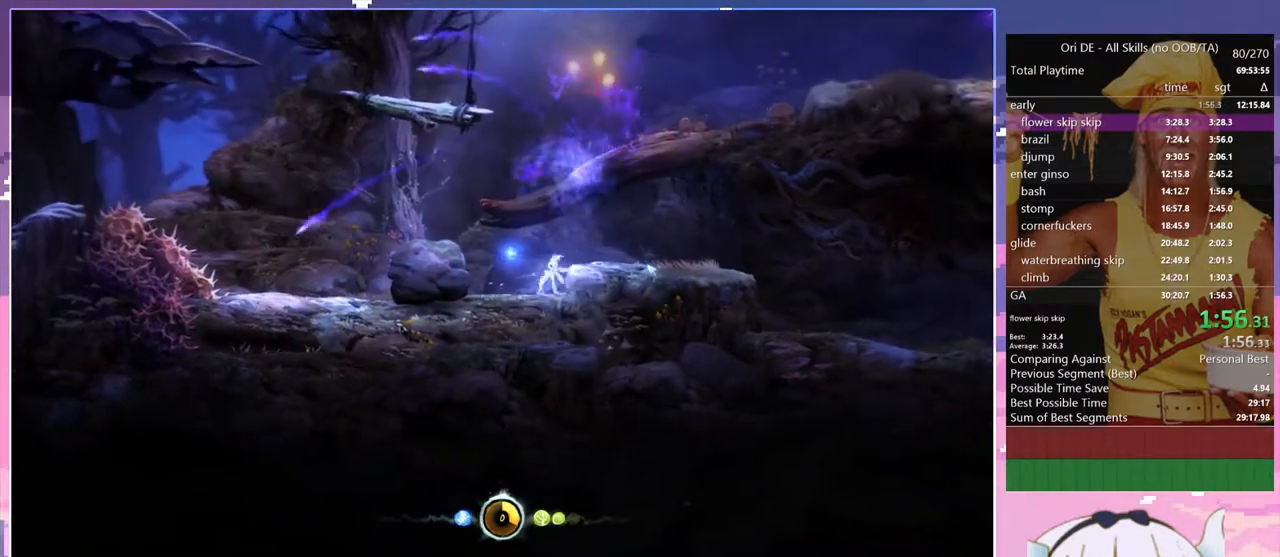
{"keys": ["d"], "events": [[117, "space", "up"]]}
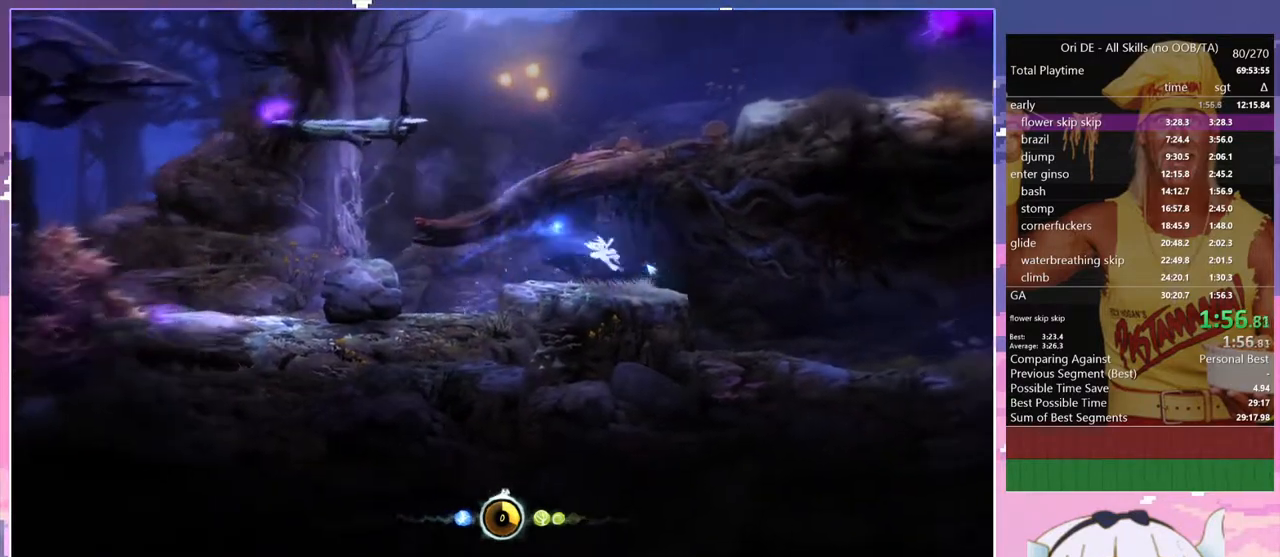
{"keys": ["d"], "events": [[133, "space", "down"], [183, "space", "up"]]}
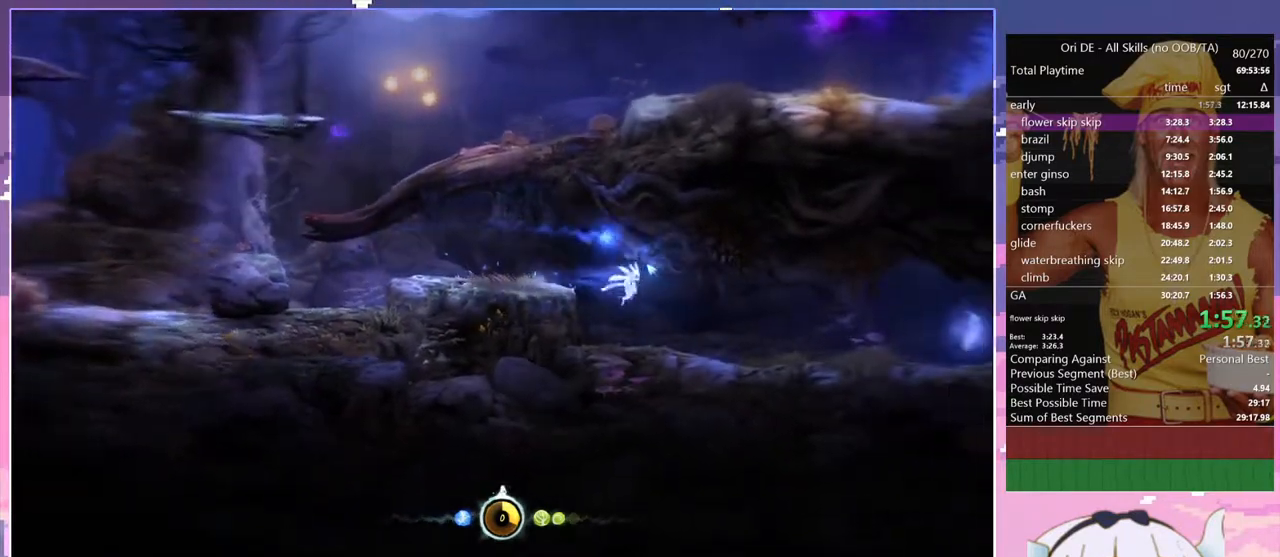
{"keys": ["d"], "events": [[433, "space", "down"], [483, "space", "up"]]}
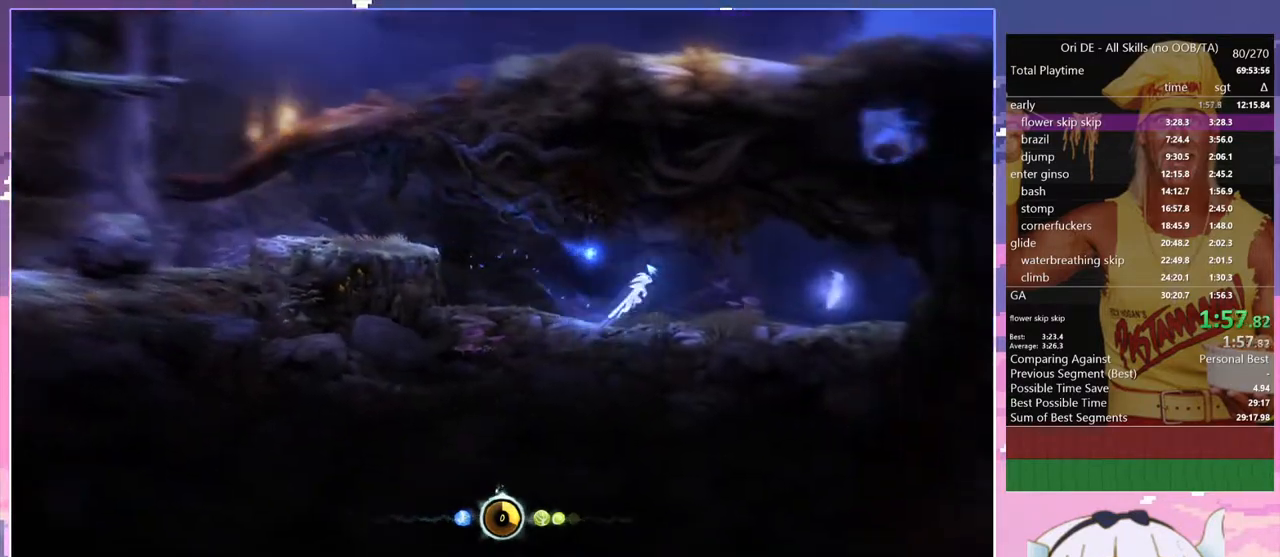
{"keys": ["d"], "events": [[217, "toggle", "down"], [400, "toggle", "up"]]}
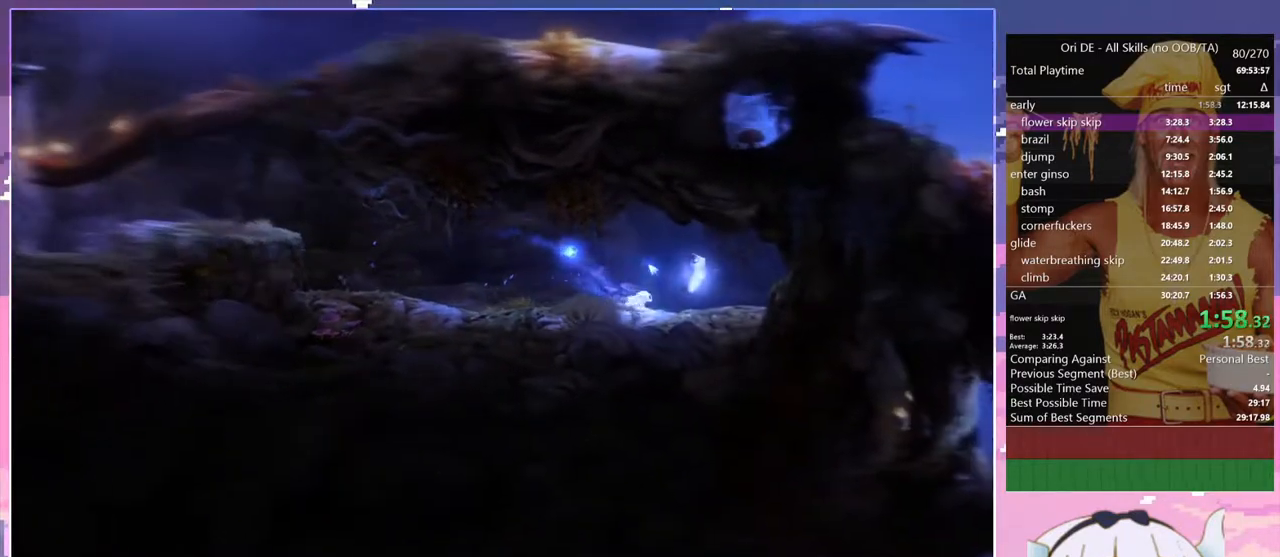
{"keys": ["q"], "events": [[183, "q", "down"], [233, "d", "up"]]}
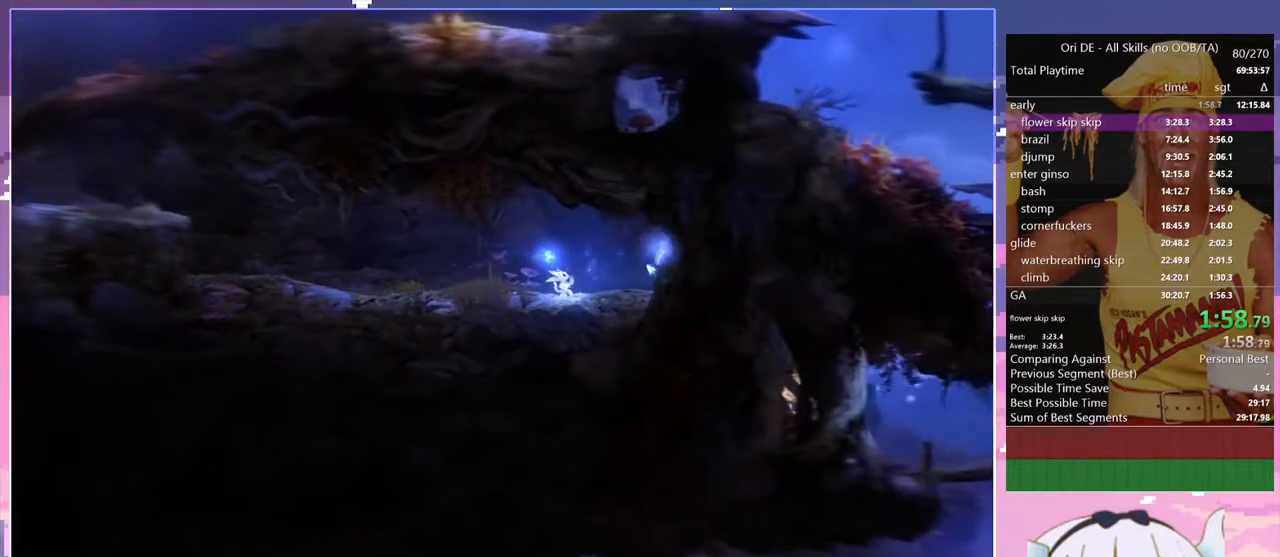
{"keys": ["q"], "events": []}
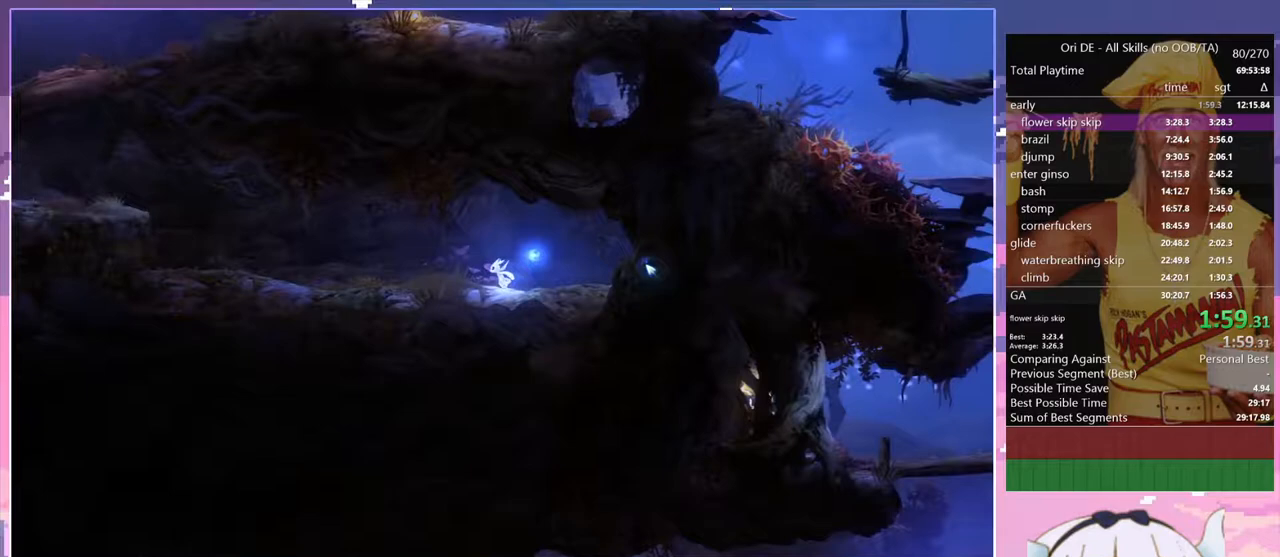
{"keys": ["q"], "events": [[167, "space", "down"], [217, "space", "up"]]}
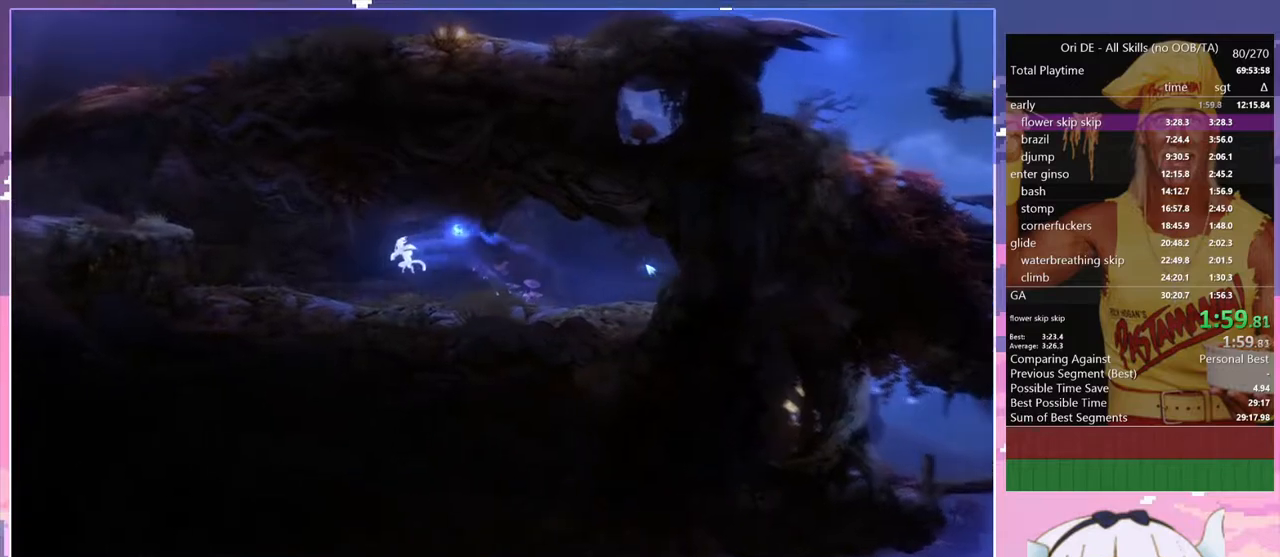
{"keys": ["q", "space"], "events": [[417, "space", "down"]]}
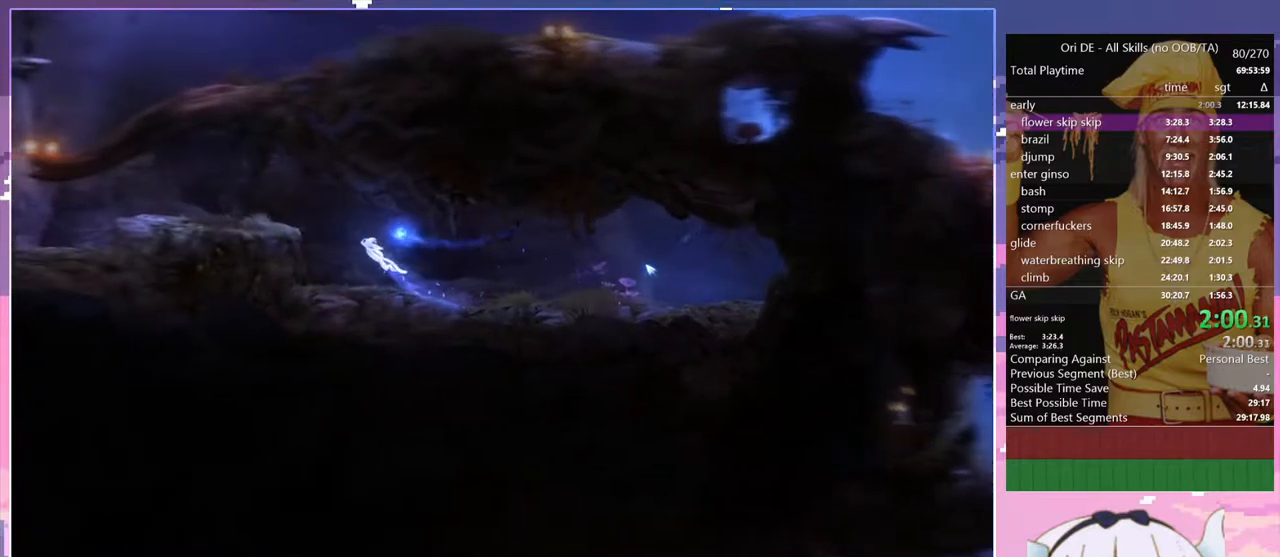
{"keys": ["q"], "events": [[250, "space", "up"], [383, "space", "down"], [433, "space", "up"]]}
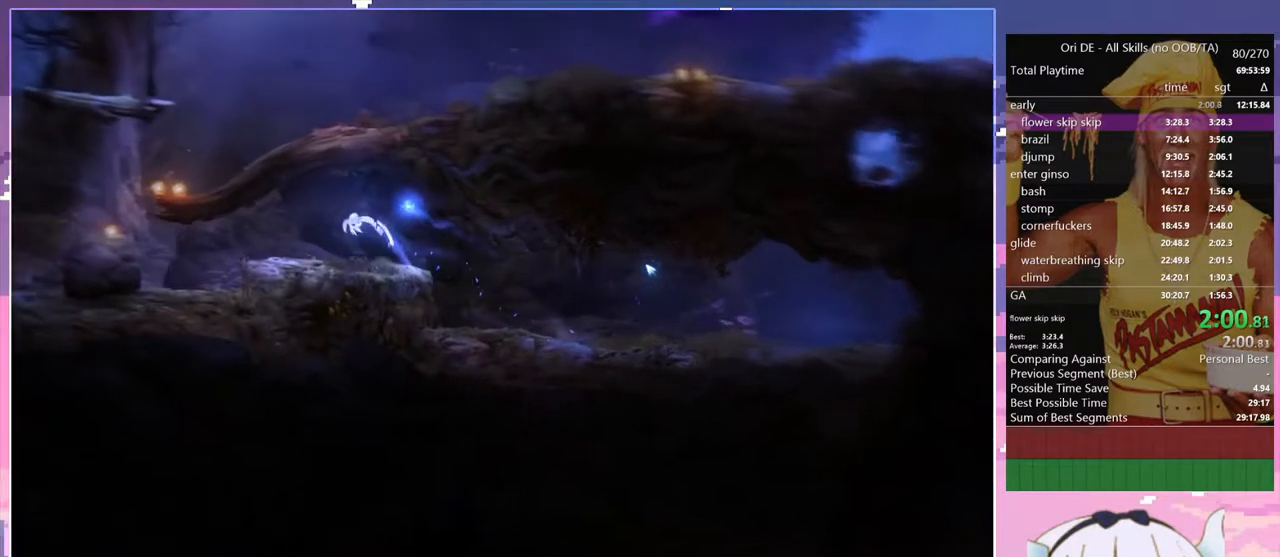
{"keys": ["q"], "events": []}
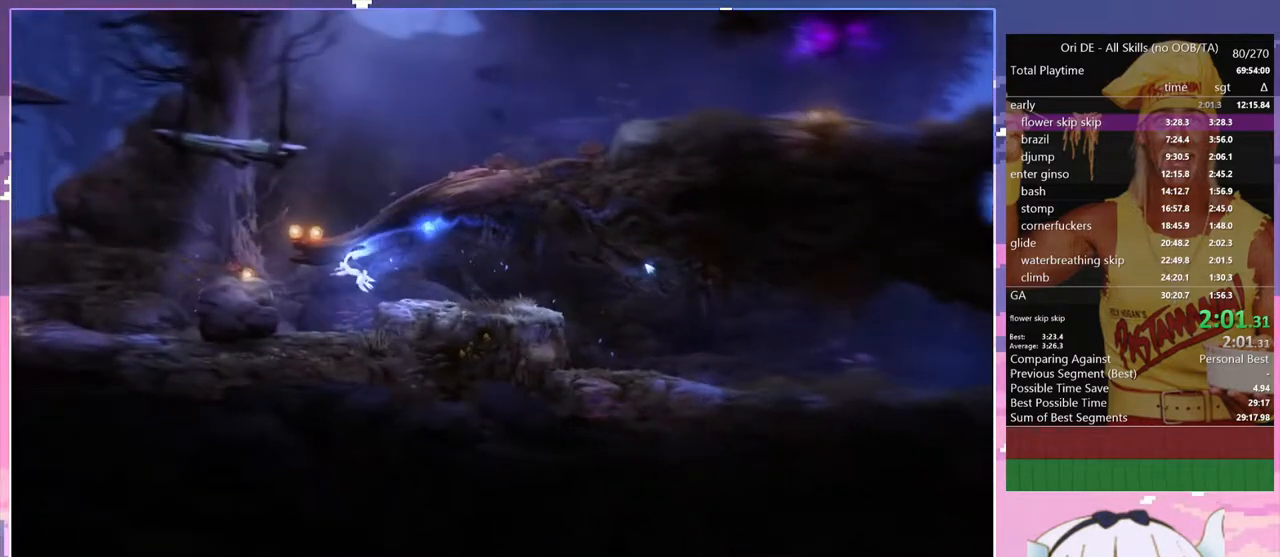
{"keys": ["q", "space"], "events": [[317, "space", "down"]]}
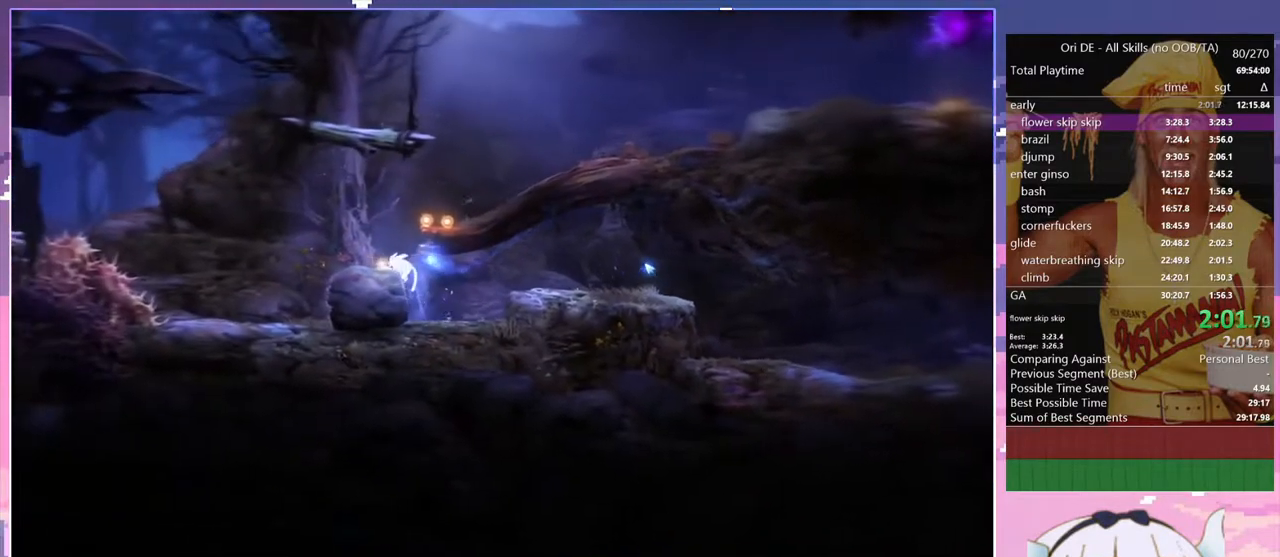
{"keys": ["d"], "events": [[50, "space", "up"], [200, "q", "up"], [283, "d", "down"], [383, "space", "down"], [483, "space", "up"]]}
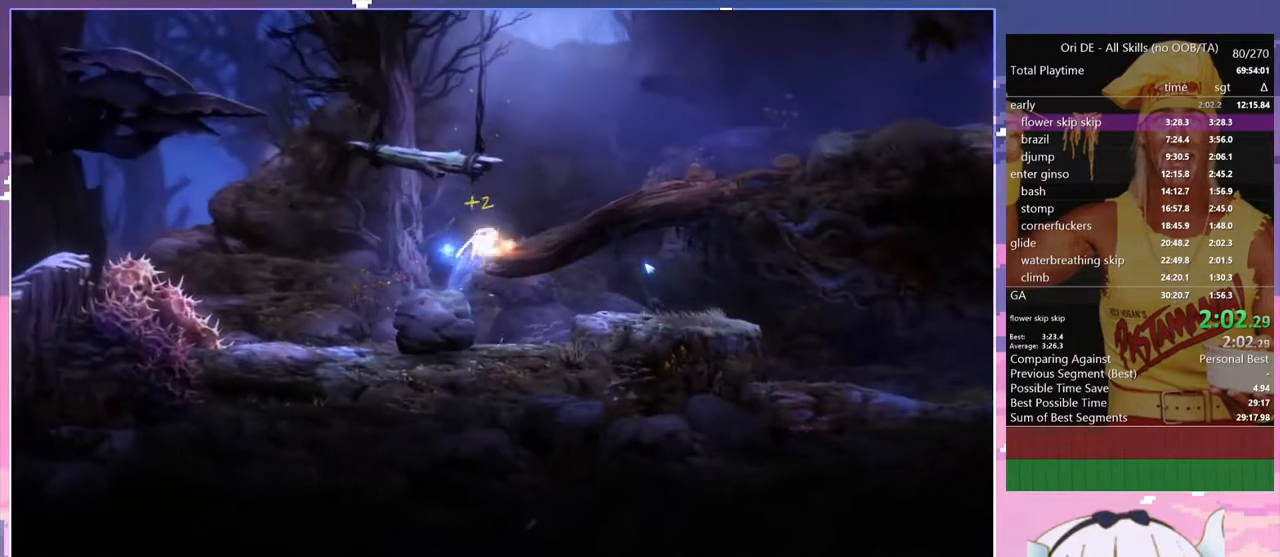
{"keys": ["q"], "events": [[500, "d", "up"], [500, "q", "down"]]}
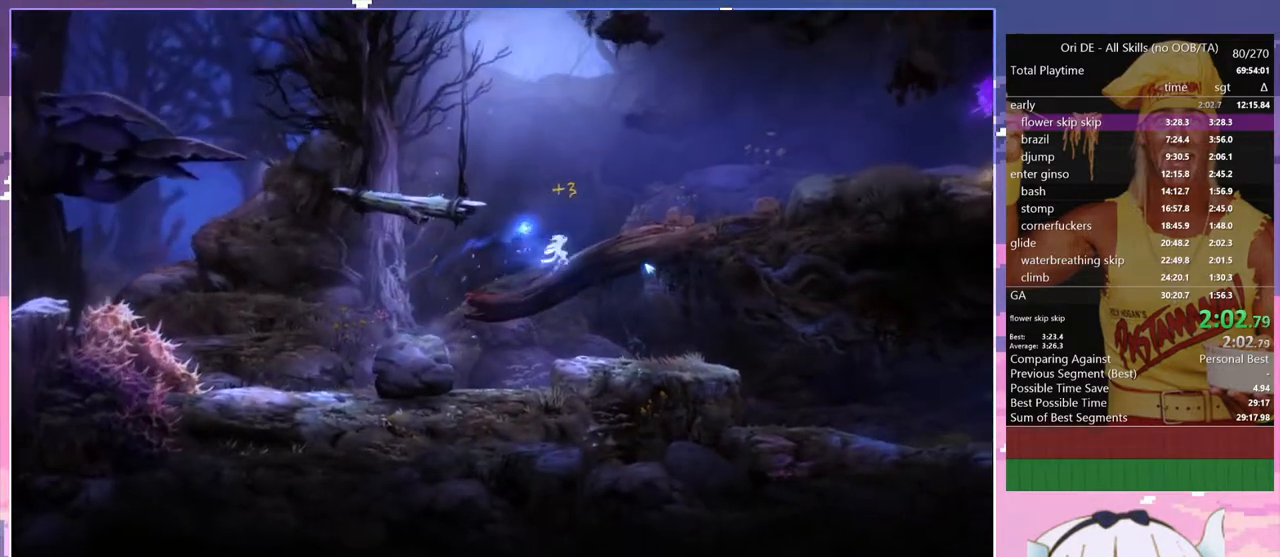
{"keys": ["q", "space"], "events": [[83, "space", "down"]]}
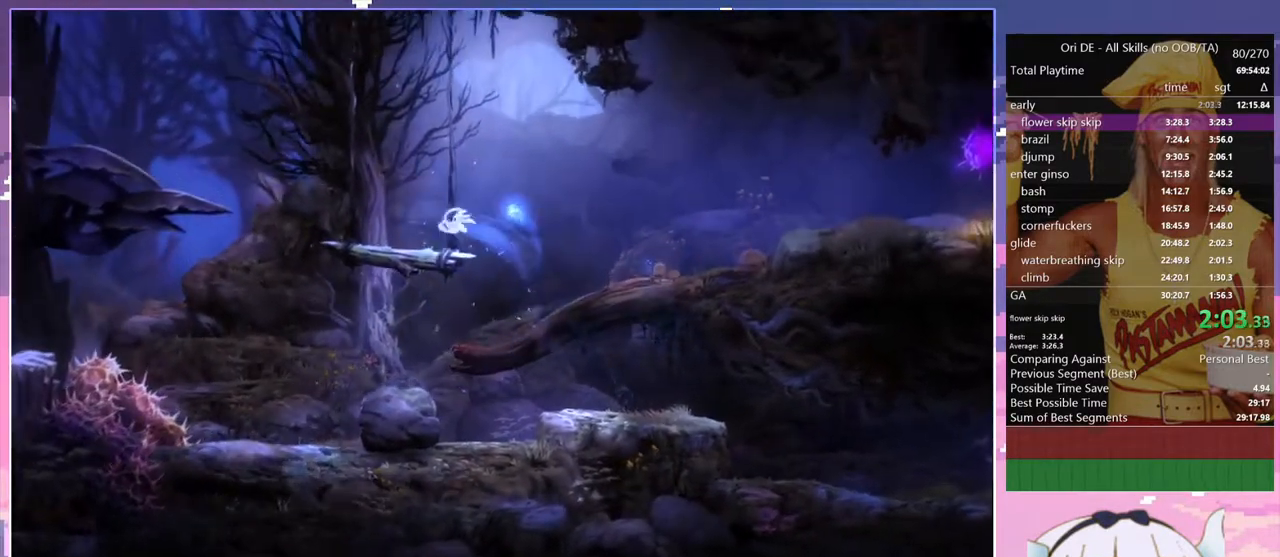
{"keys": ["q", "space"], "events": [[17, "space", "up"], [433, "space", "down"]]}
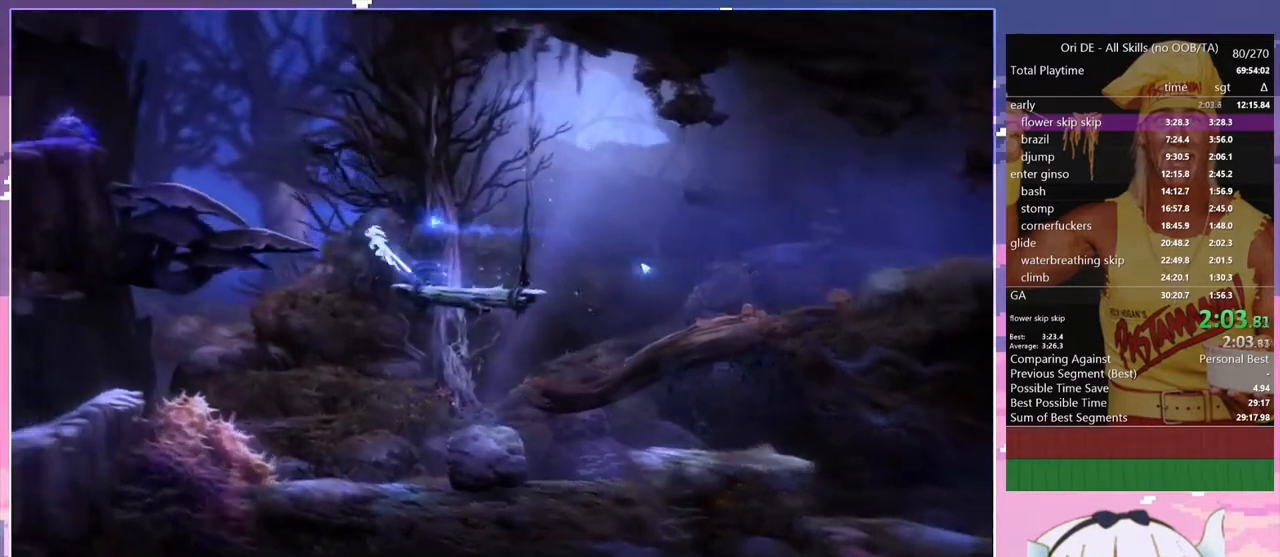
{"keys": ["q", "spirit"], "events": [[217, "space", "up"], [350, "spirit", "down"]]}
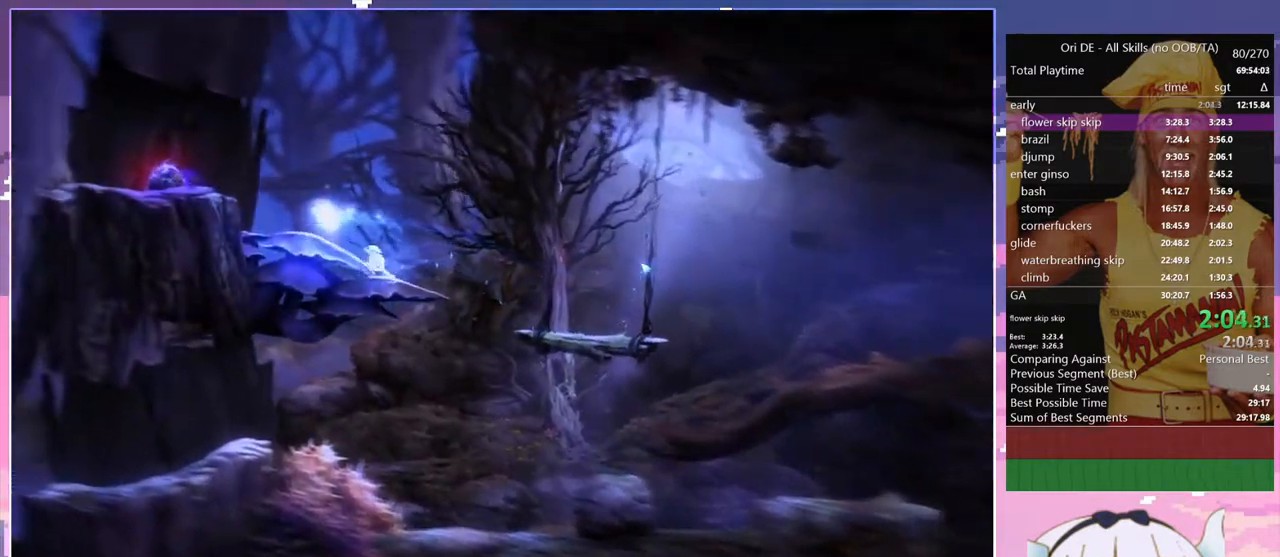
{"keys": ["q"], "events": [[133, "spirit", "up"]]}
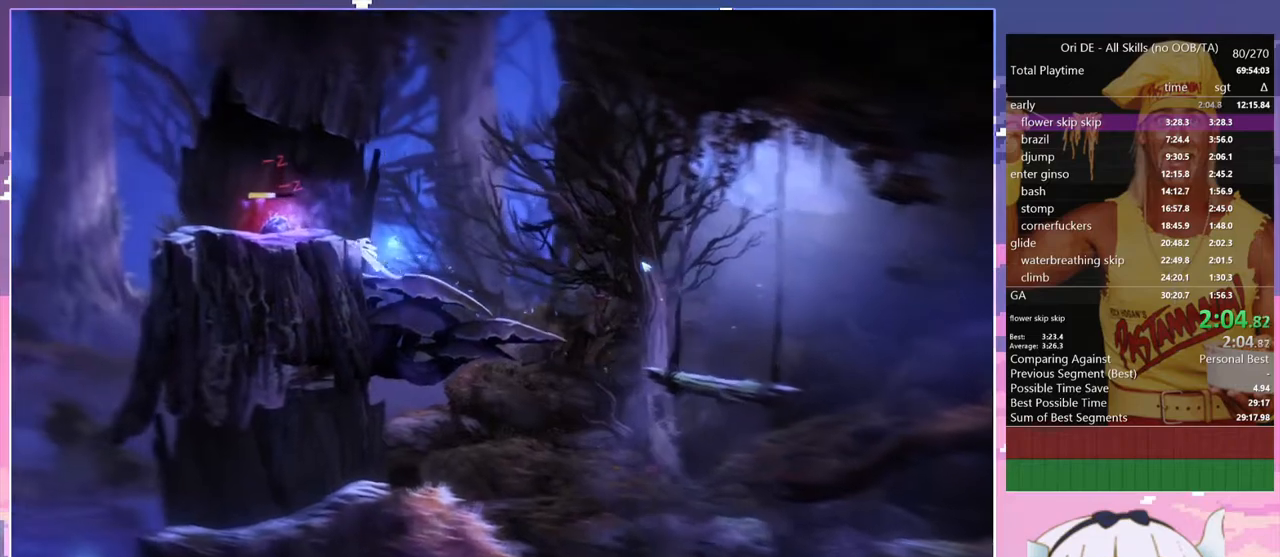
{"keys": ["q"], "events": [[17, "space", "down"], [100, "space", "up"]]}
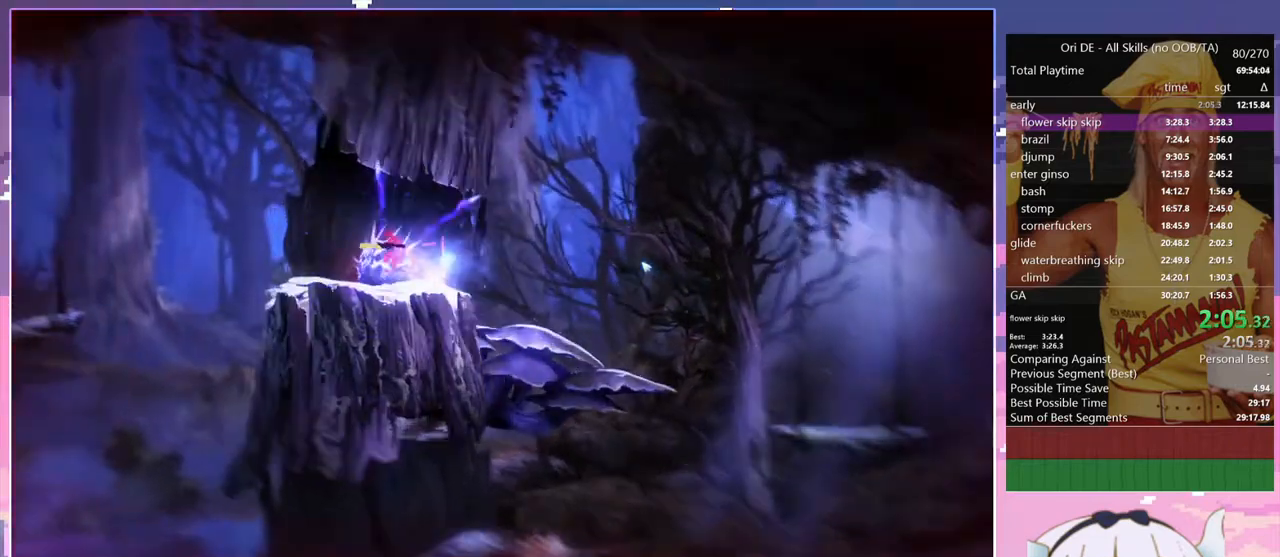
{"keys": ["q", "space"], "events": [[500, "space", "down"]]}
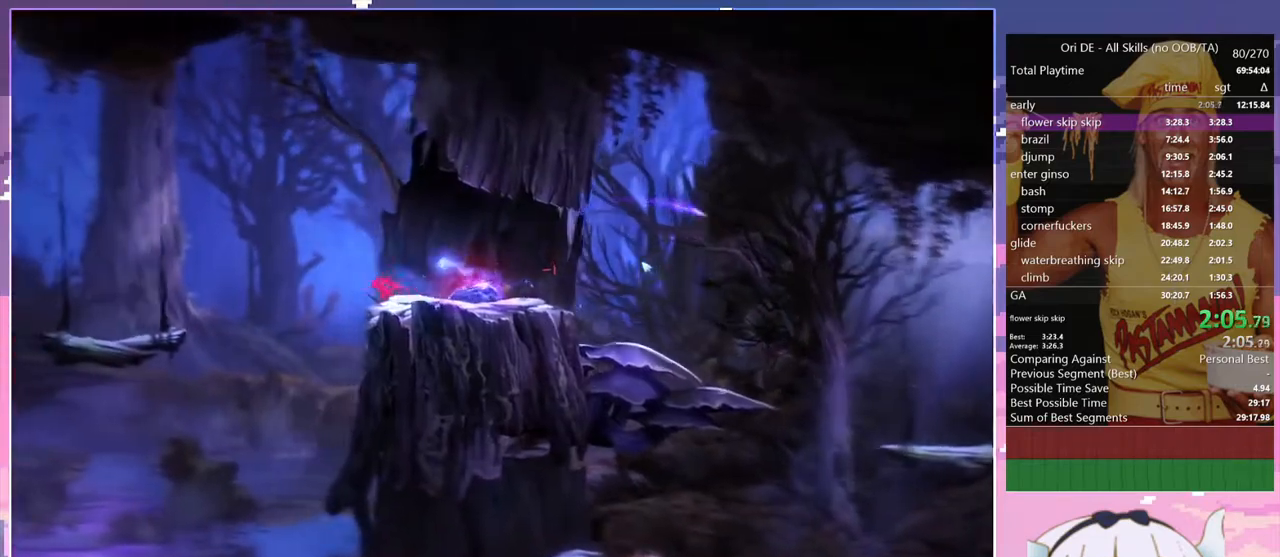
{"keys": ["q"], "events": [[417, "space", "up"]]}
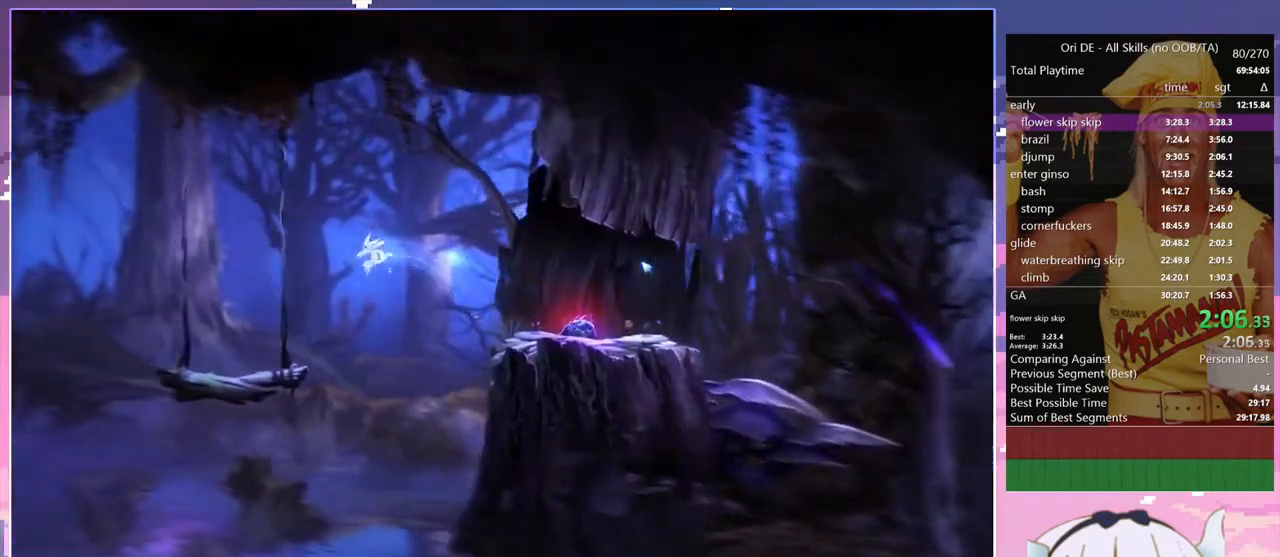
{"keys": ["q"], "events": []}
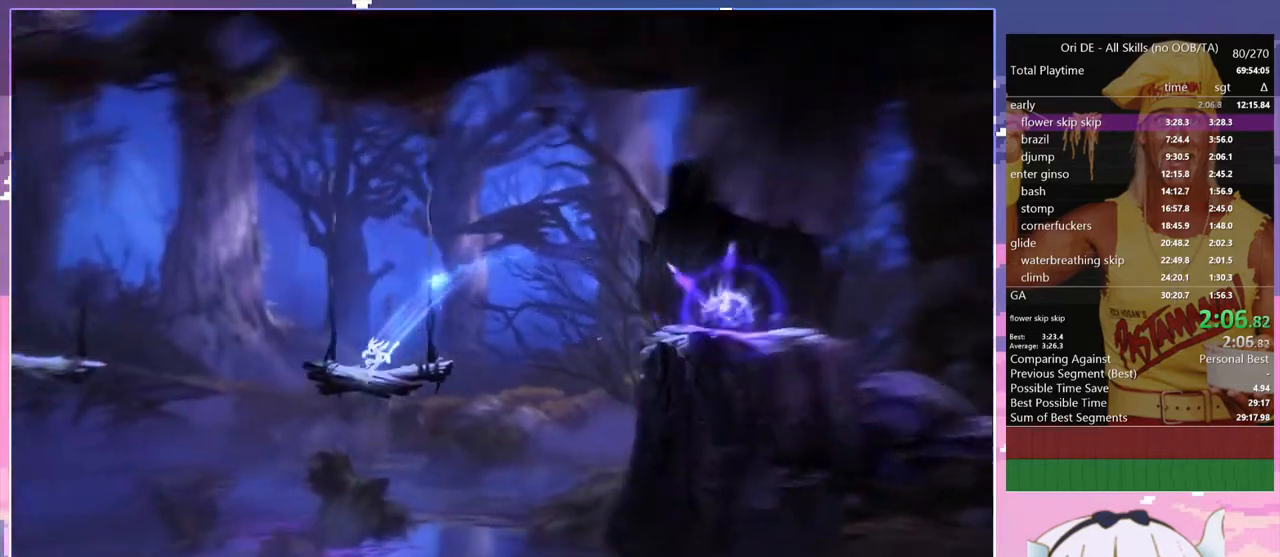
{"keys": ["q", "space"], "events": [[217, "space", "down"]]}
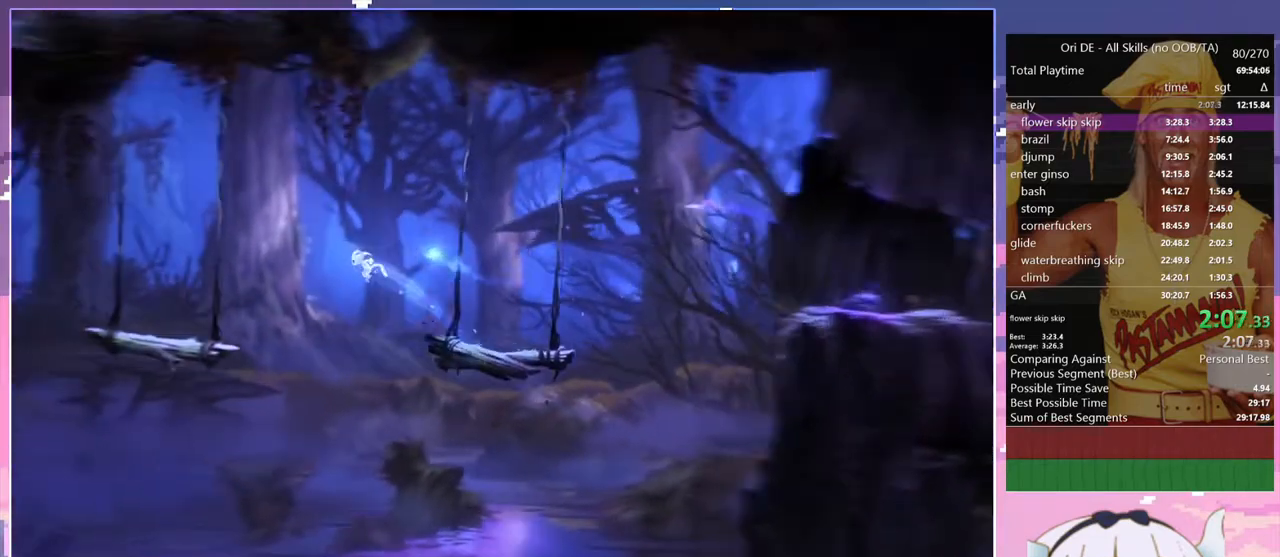
{"keys": ["q"], "events": [[267, "space", "up"]]}
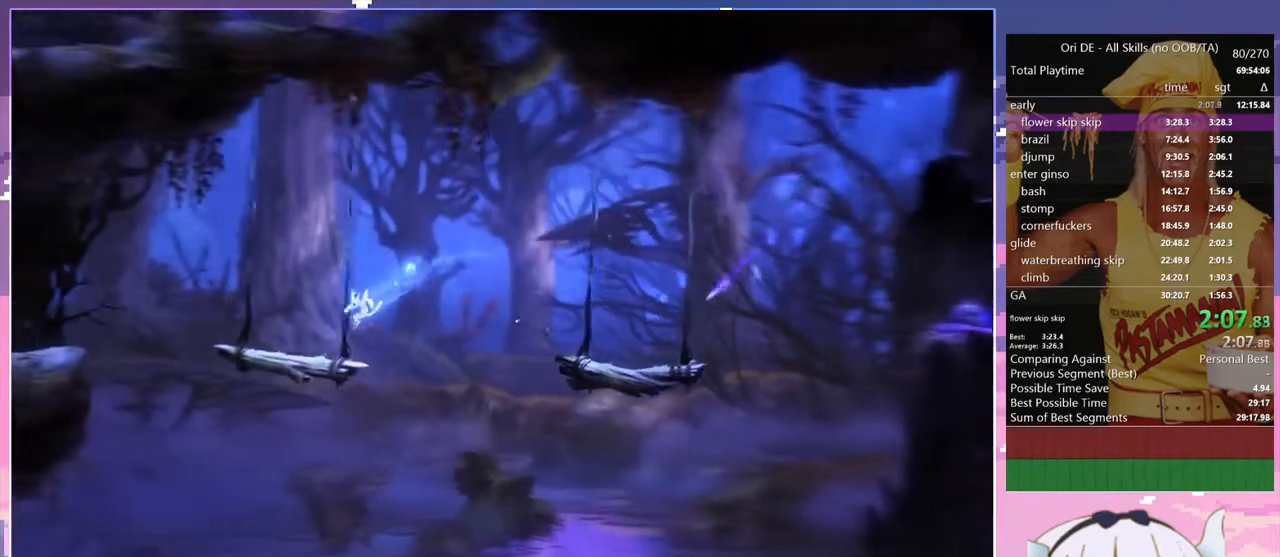
{"keys": ["q", "space"], "events": [[283, "space", "down"]]}